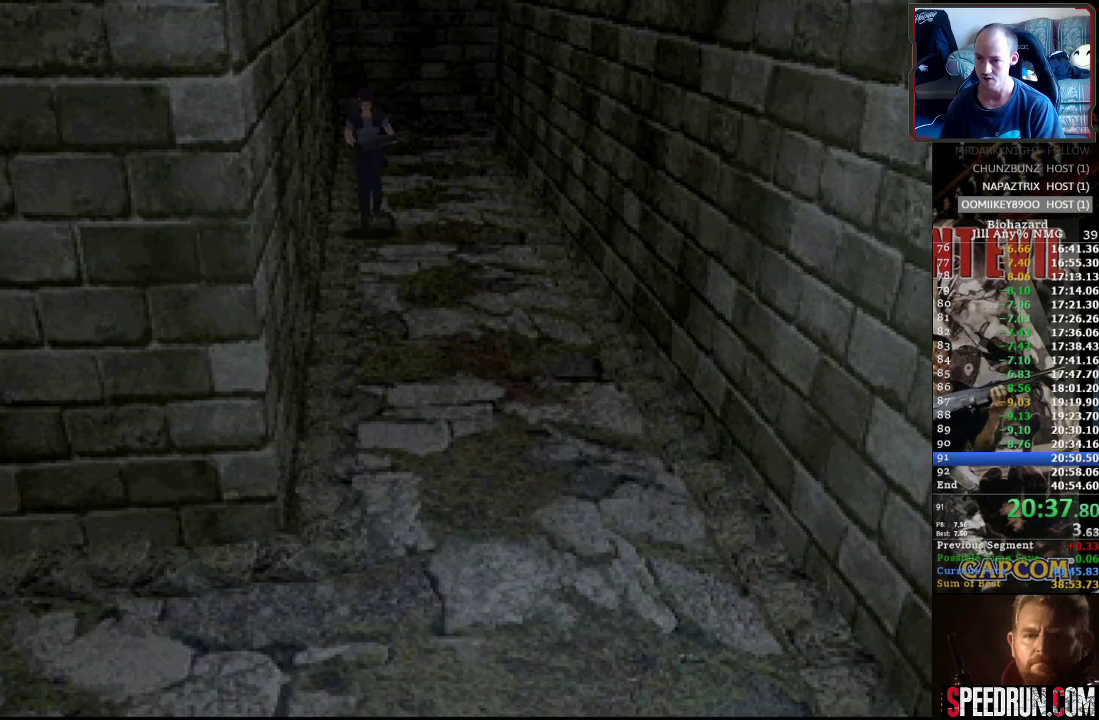
Gameplay with a controller (PlayStation layout); each line is a JSON object with the inputs held at the frame after it. "events" lists button and stick changes between this image and that frame as [ms after this image, input, new state], when the widget could be followed in between. Not read: L3 R3 left_stick right_stick.
{"buttons": ["SQUARE", "DPAD_UP"], "events": []}
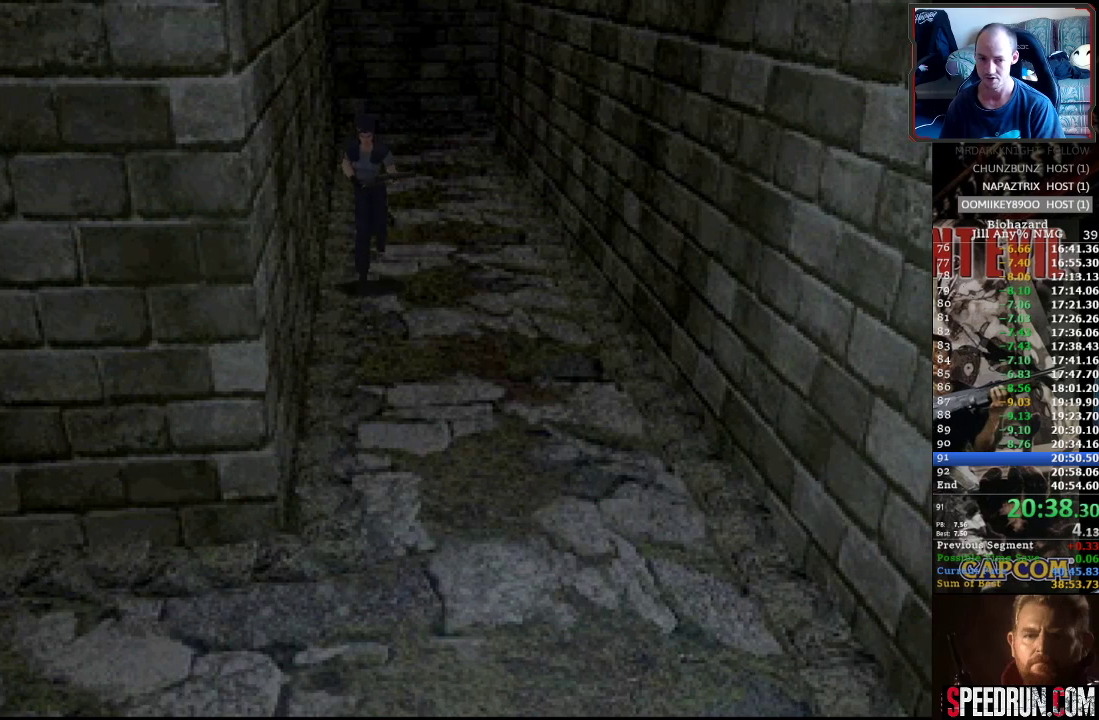
{"buttons": ["SQUARE", "DPAD_UP"], "events": []}
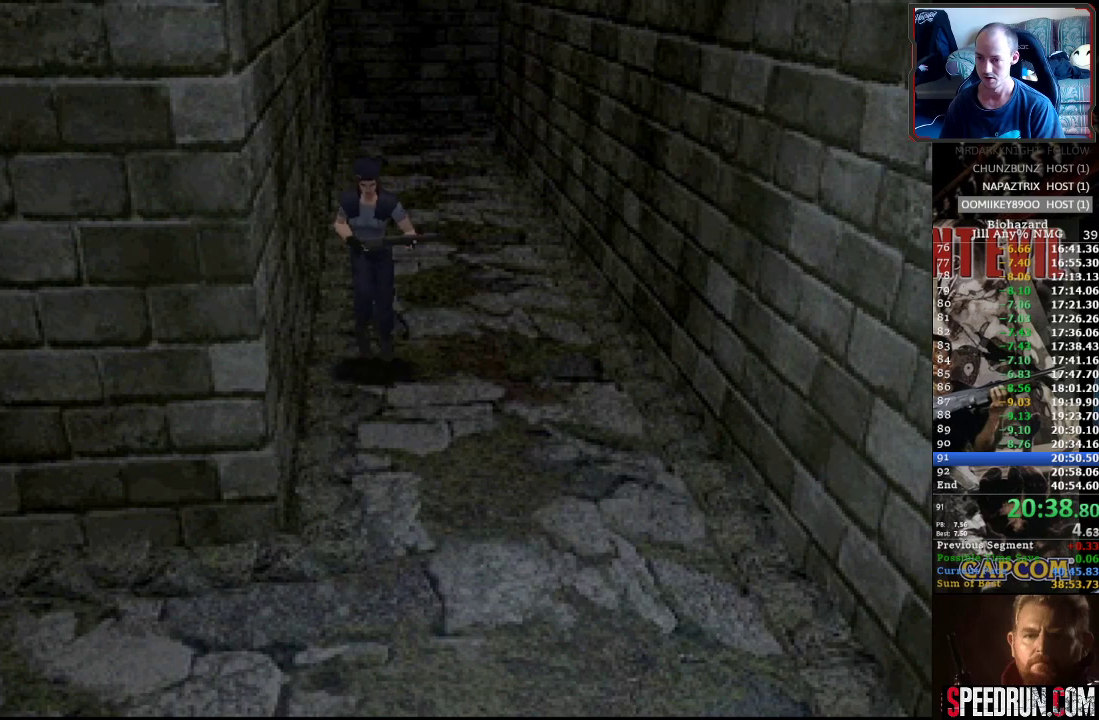
{"buttons": ["SQUARE", "DPAD_UP", "DPAD_RIGHT"], "events": [[450, "DPAD_RIGHT", "down"]]}
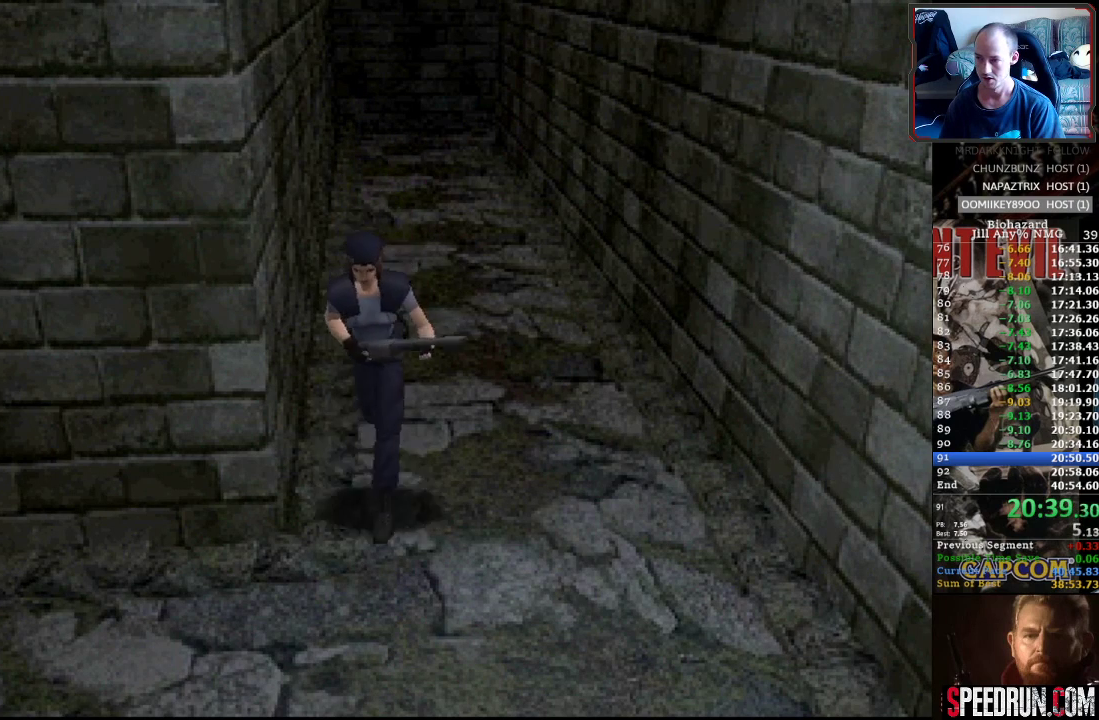
{"buttons": ["SQUARE", "DPAD_UP", "DPAD_RIGHT"], "events": []}
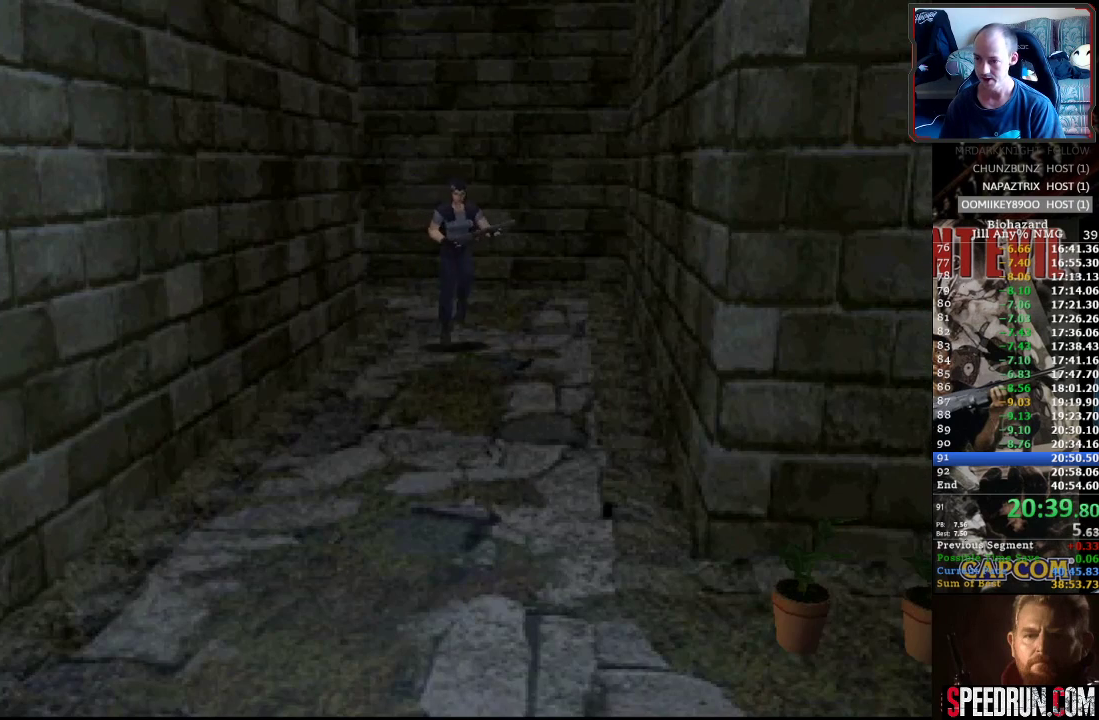
{"buttons": ["SQUARE", "DPAD_UP"], "events": [[150, "DPAD_RIGHT", "up"], [400, "DPAD_LEFT", "down"], [500, "DPAD_LEFT", "up"]]}
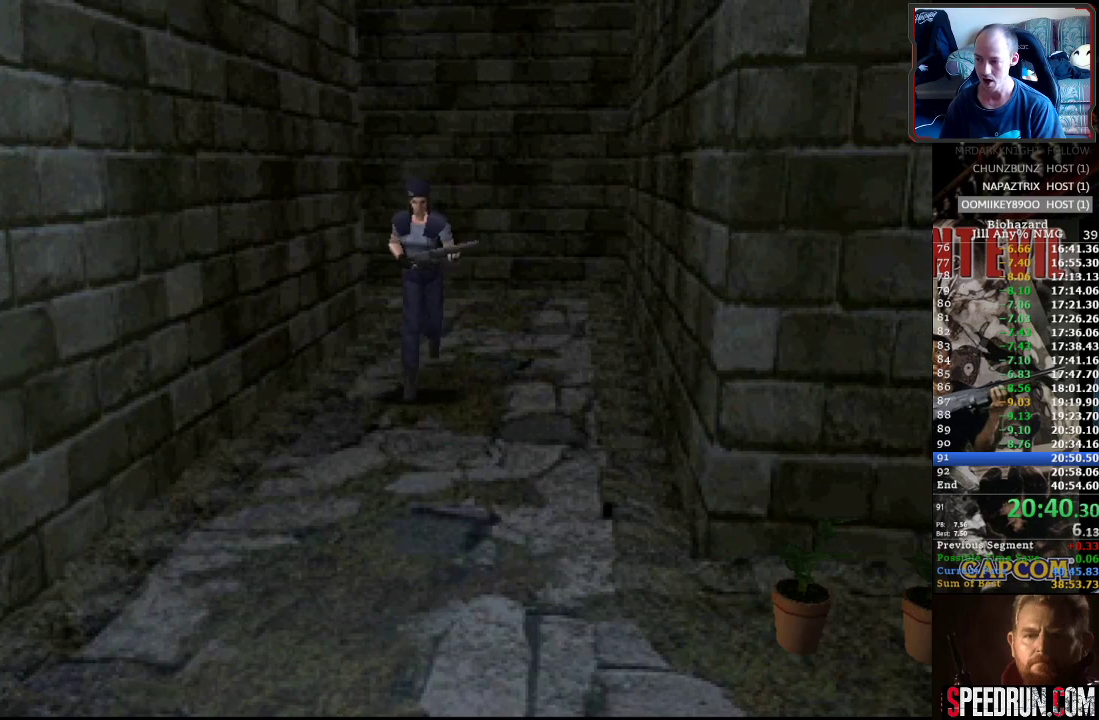
{"buttons": ["SQUARE", "DPAD_UP"], "events": []}
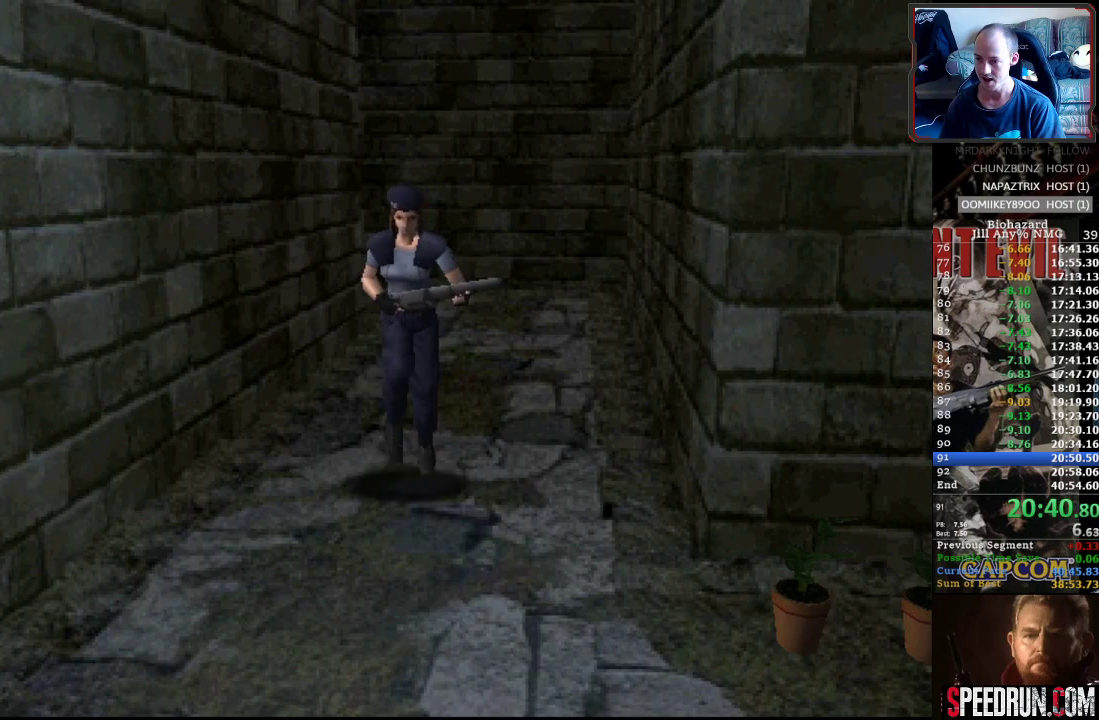
{"buttons": ["SQUARE", "DPAD_UP", "DPAD_LEFT"], "events": [[150, "DPAD_LEFT", "down"], [300, "DPAD_LEFT", "up"], [433, "DPAD_LEFT", "down"]]}
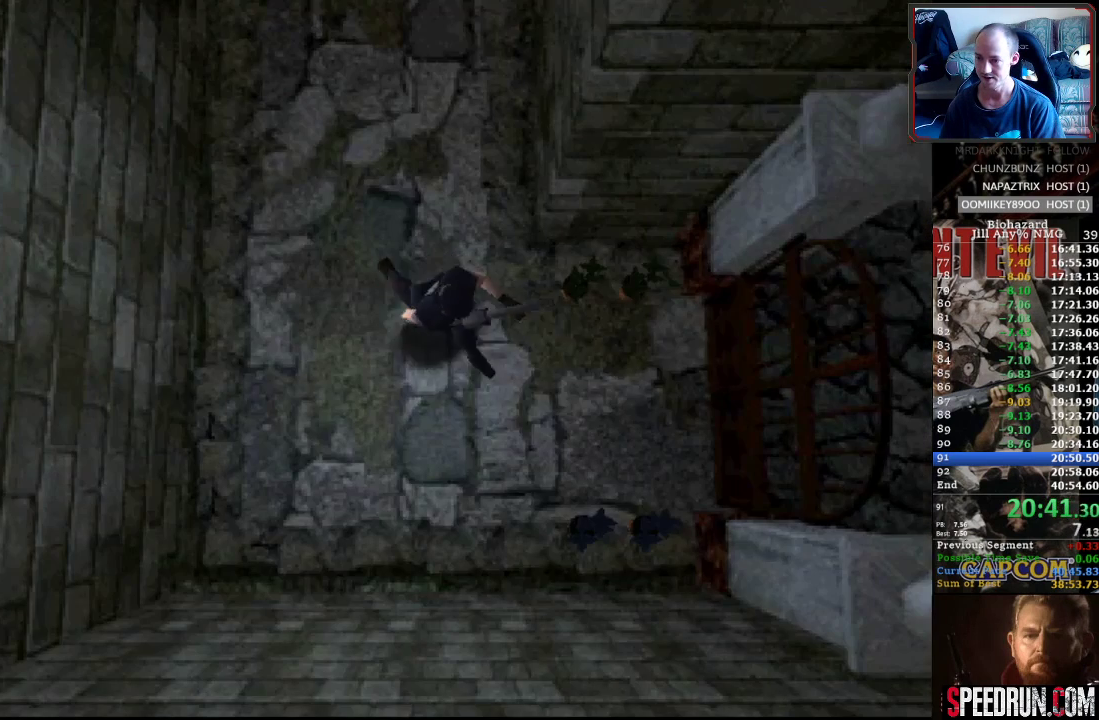
{"buttons": ["SQUARE", "DPAD_UP"], "events": [[350, "DPAD_LEFT", "up"], [367, "CROSS", "down"], [450, "CROSS", "up"]]}
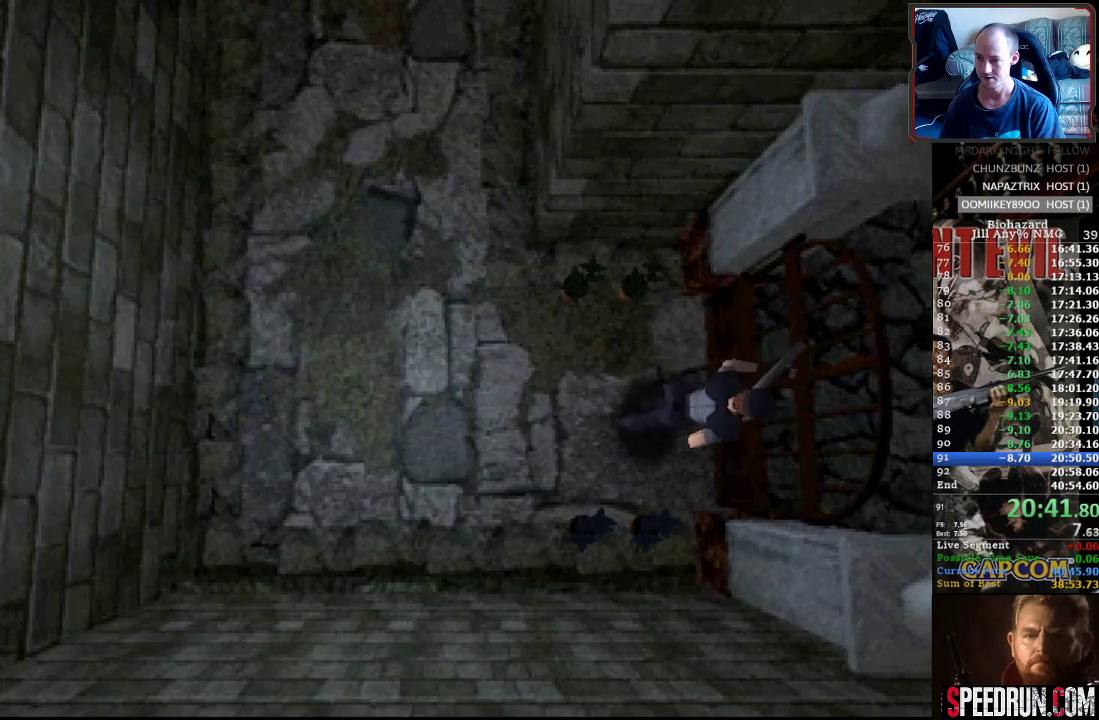
{"buttons": ["SQUARE", "DPAD_UP"], "events": [[33, "CROSS", "down"], [117, "CROSS", "up"], [167, "DPAD_UP", "up"], [183, "CROSS", "down"], [250, "DPAD_UP", "down"], [283, "CROSS", "up"], [350, "CROSS", "down"], [450, "CROSS", "up"]]}
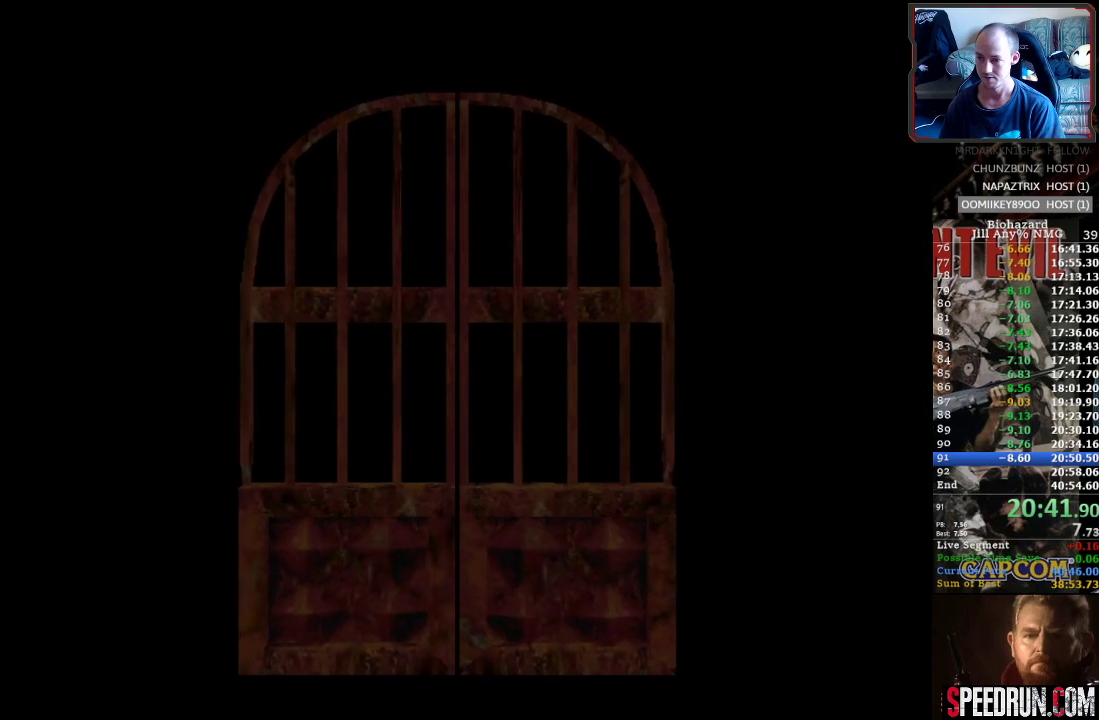
{"buttons": ["SQUARE", "DPAD_UP", "DPAD_RIGHT"], "events": [[133, "DPAD_RIGHT", "down"], [200, "CROSS", "down"], [317, "CROSS", "up"]]}
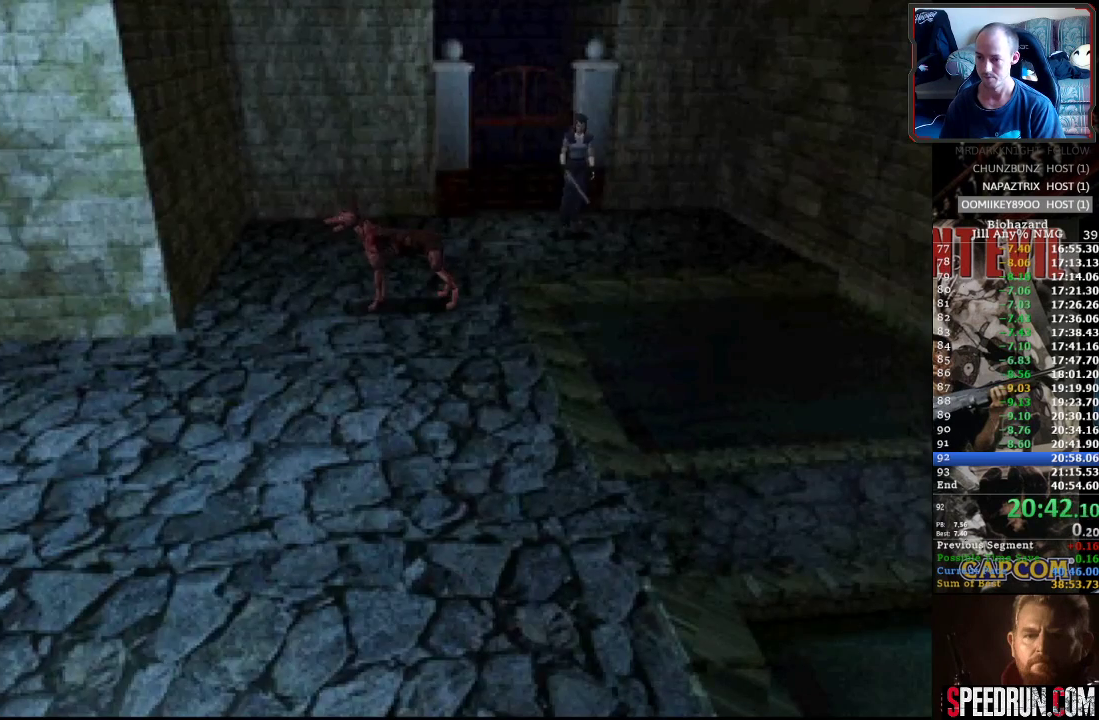
{"buttons": ["SQUARE", "DPAD_UP"], "events": [[267, "DPAD_RIGHT", "up"], [300, "DPAD_LEFT", "down"], [383, "DPAD_LEFT", "up"]]}
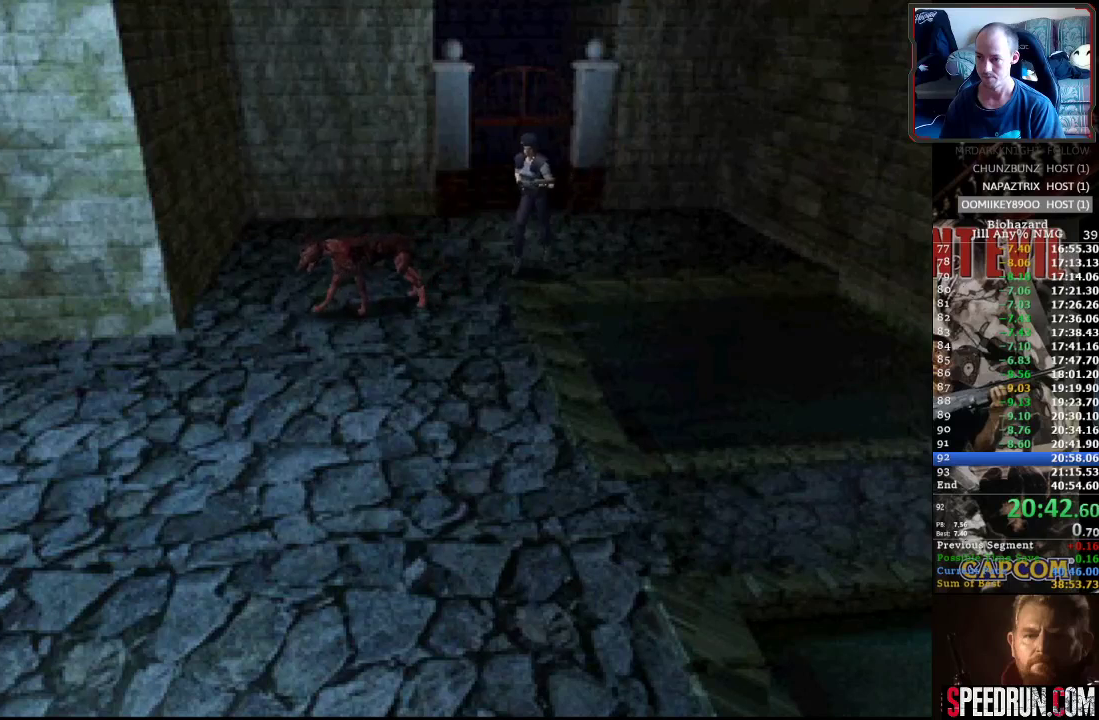
{"buttons": ["SQUARE", "DPAD_UP"], "events": [[317, "DPAD_LEFT", "down"], [500, "DPAD_LEFT", "up"]]}
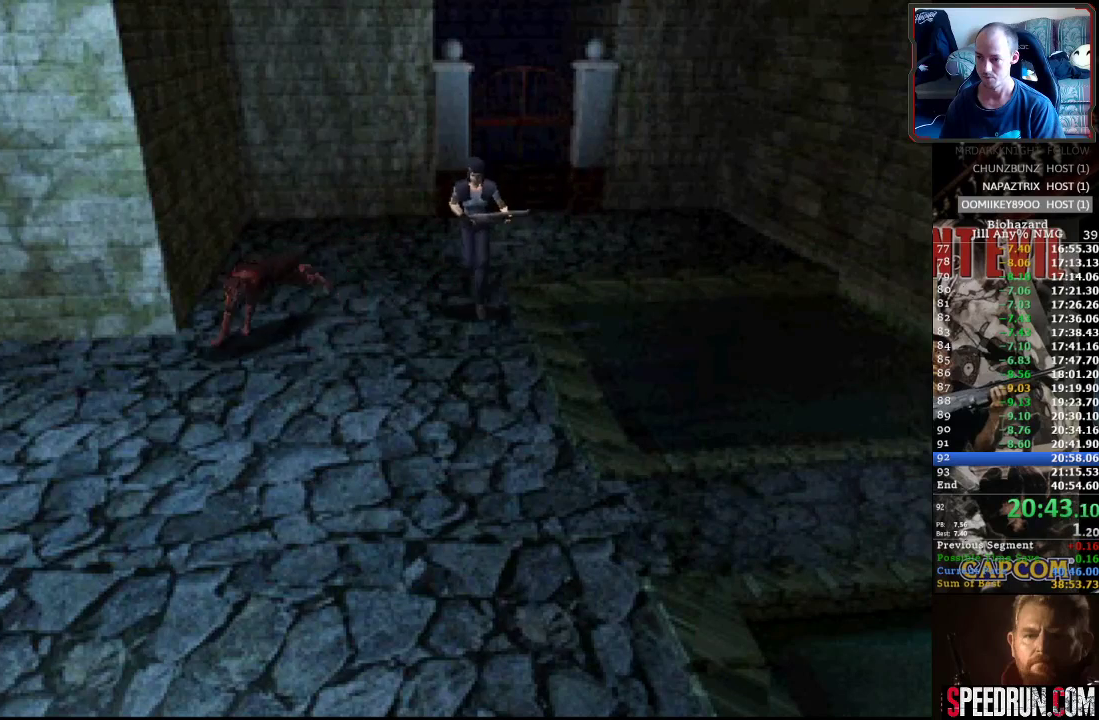
{"buttons": ["SQUARE", "DPAD_UP"], "events": []}
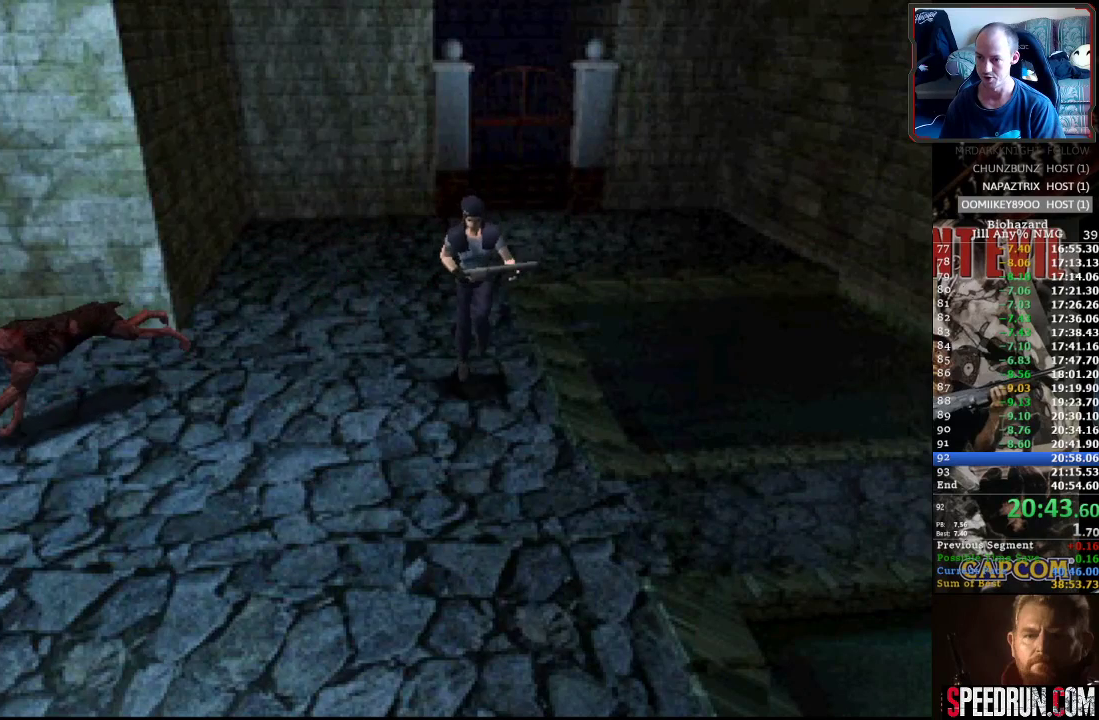
{"buttons": ["SQUARE", "DPAD_UP"], "events": [[50, "DPAD_LEFT", "down"], [117, "DPAD_LEFT", "up"]]}
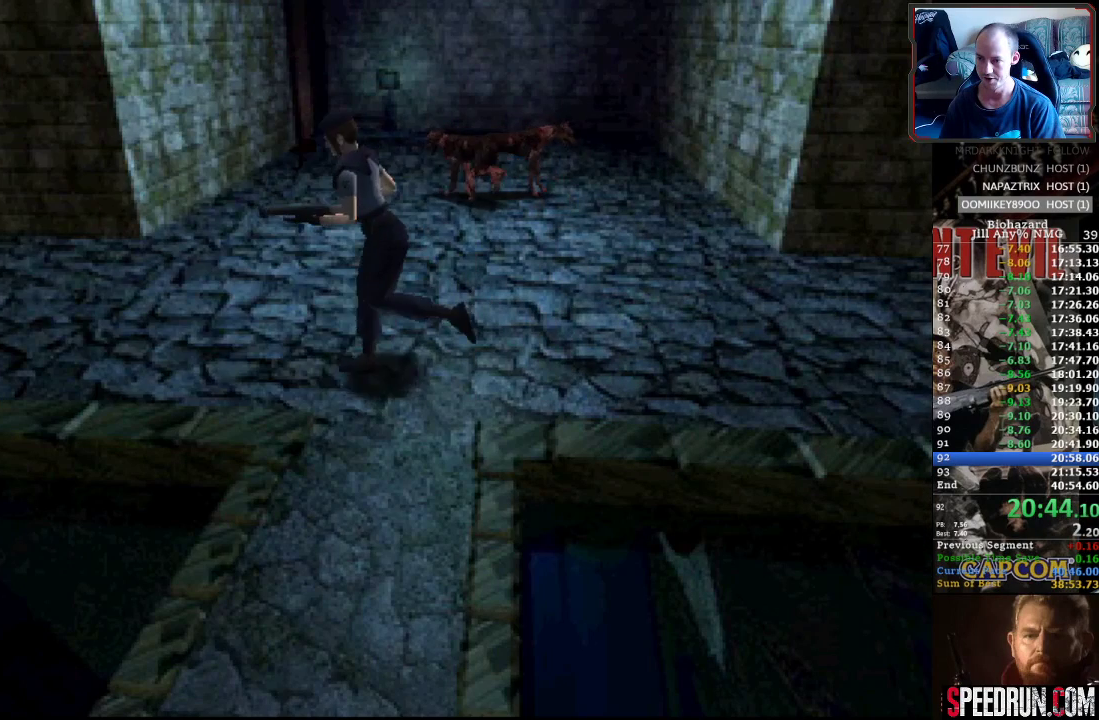
{"buttons": ["SQUARE", "DPAD_UP"], "events": []}
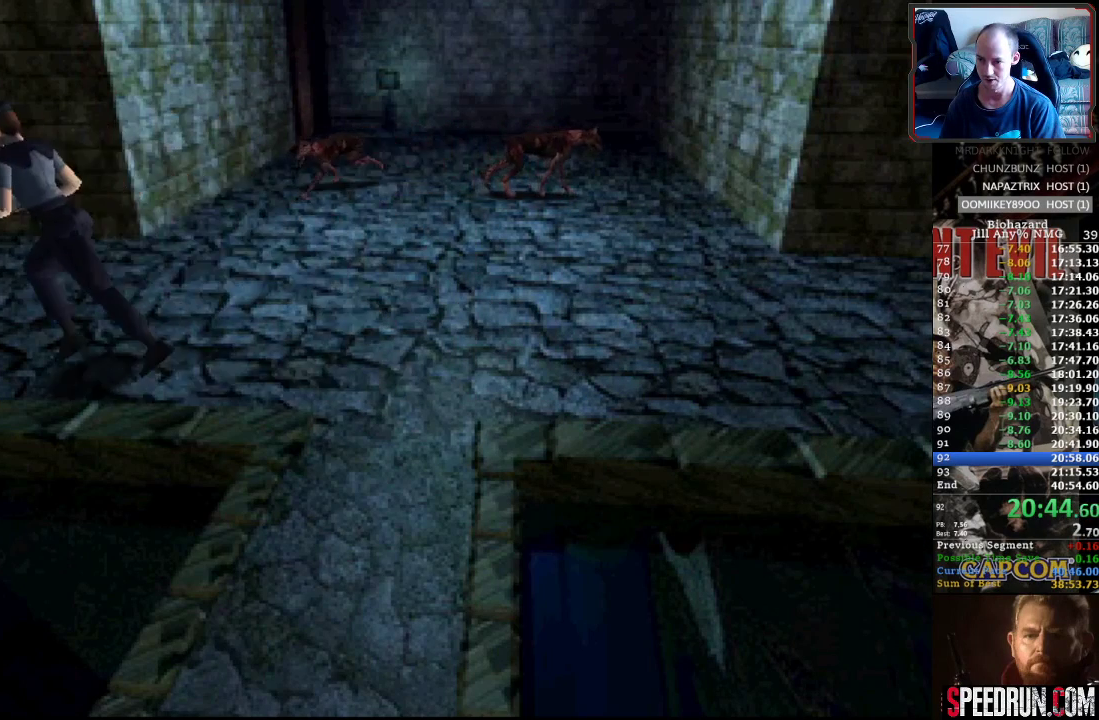
{"buttons": ["SQUARE", "DPAD_UP", "DPAD_LEFT"], "events": [[367, "DPAD_LEFT", "down"]]}
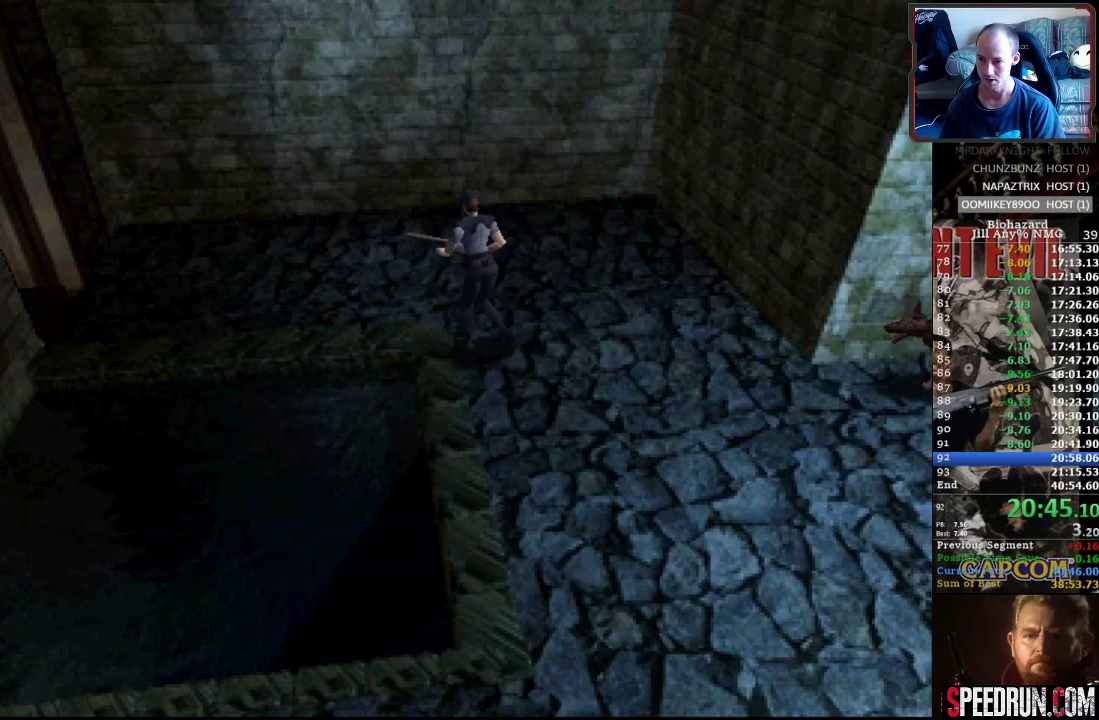
{"buttons": ["SQUARE", "DPAD_UP", "DPAD_LEFT"], "events": []}
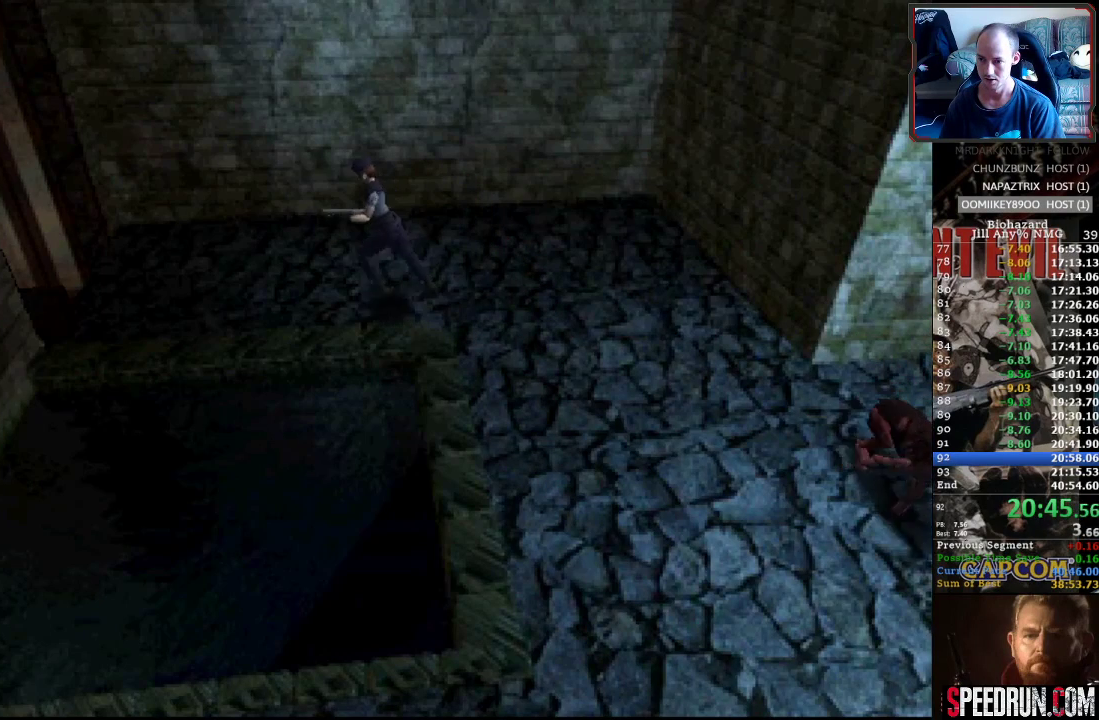
{"buttons": ["SQUARE", "DPAD_UP"], "events": [[67, "DPAD_LEFT", "up"]]}
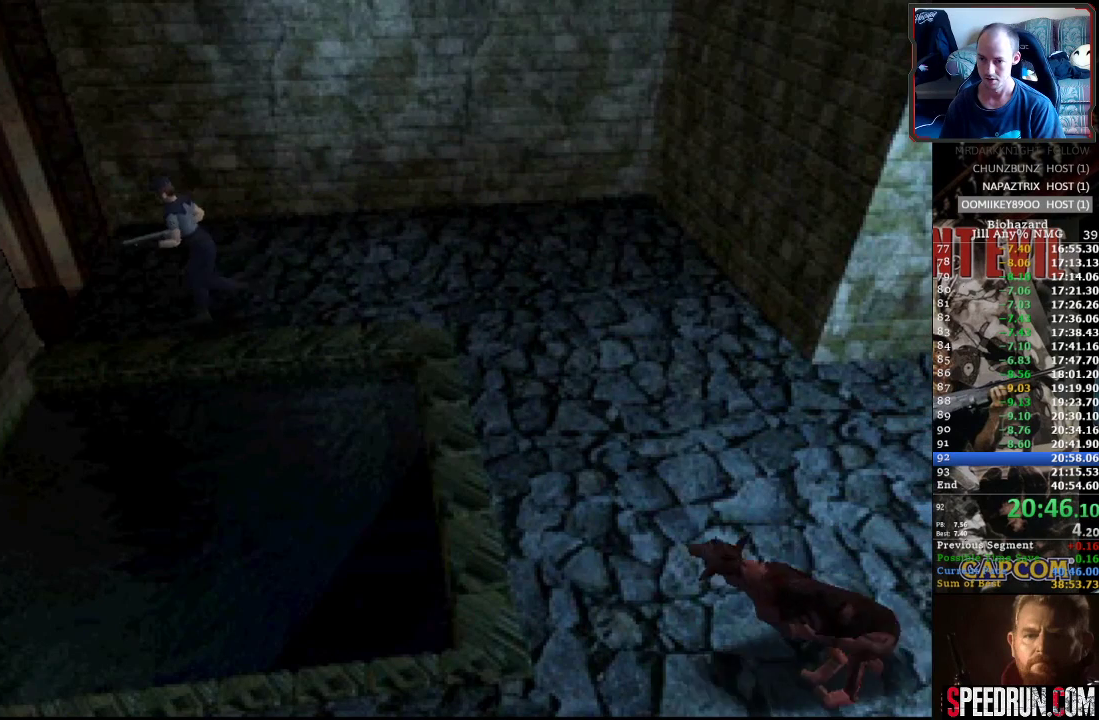
{"buttons": ["CROSS", "SQUARE", "DPAD_UP"], "events": [[133, "DPAD_RIGHT", "down"], [233, "DPAD_RIGHT", "up"], [483, "CROSS", "down"]]}
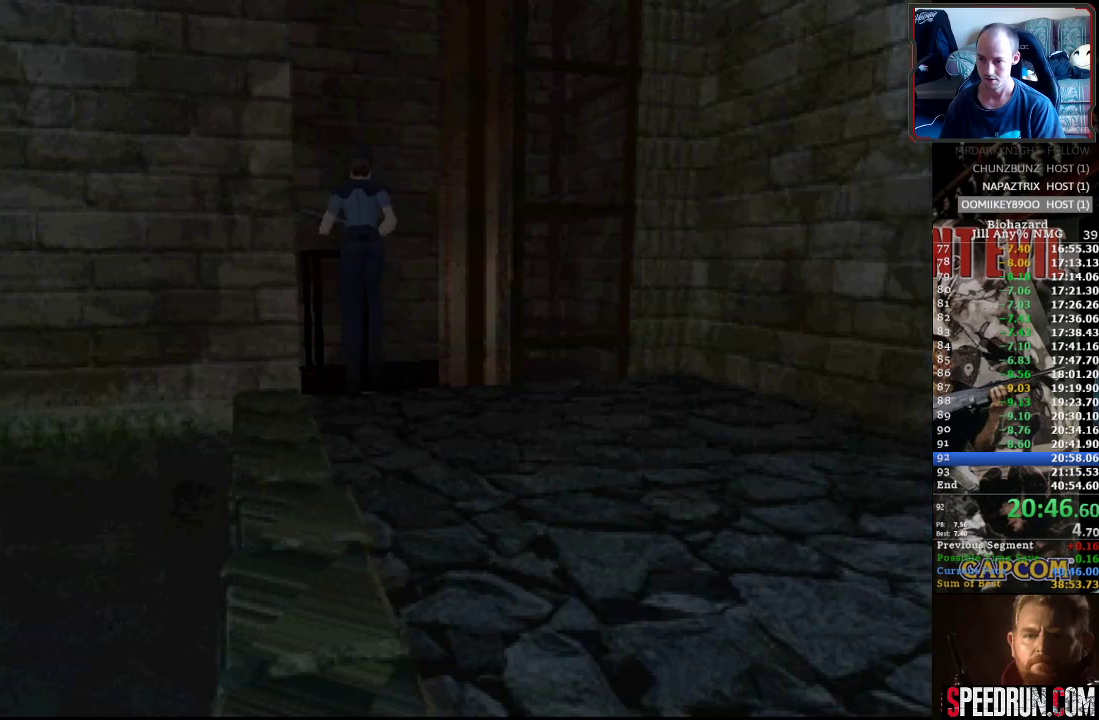
{"buttons": ["CROSS"], "events": [[100, "CROSS", "up"], [100, "SQUARE", "up"], [133, "DPAD_RIGHT", "down"], [167, "CROSS", "down"], [250, "CROSS", "up"], [300, "CROSS", "down"], [333, "DPAD_RIGHT", "up"], [400, "CROSS", "up"], [433, "CROSS", "down"], [450, "DPAD_UP", "up"]]}
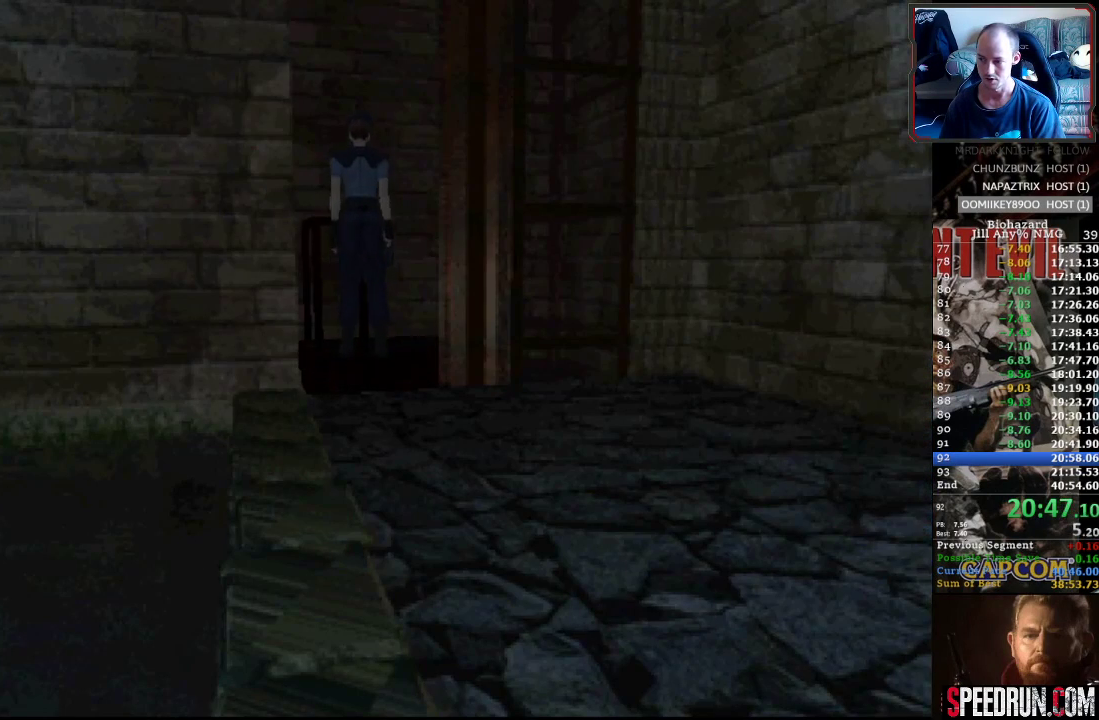
{"buttons": [], "events": [[117, "CROSS", "up"]]}
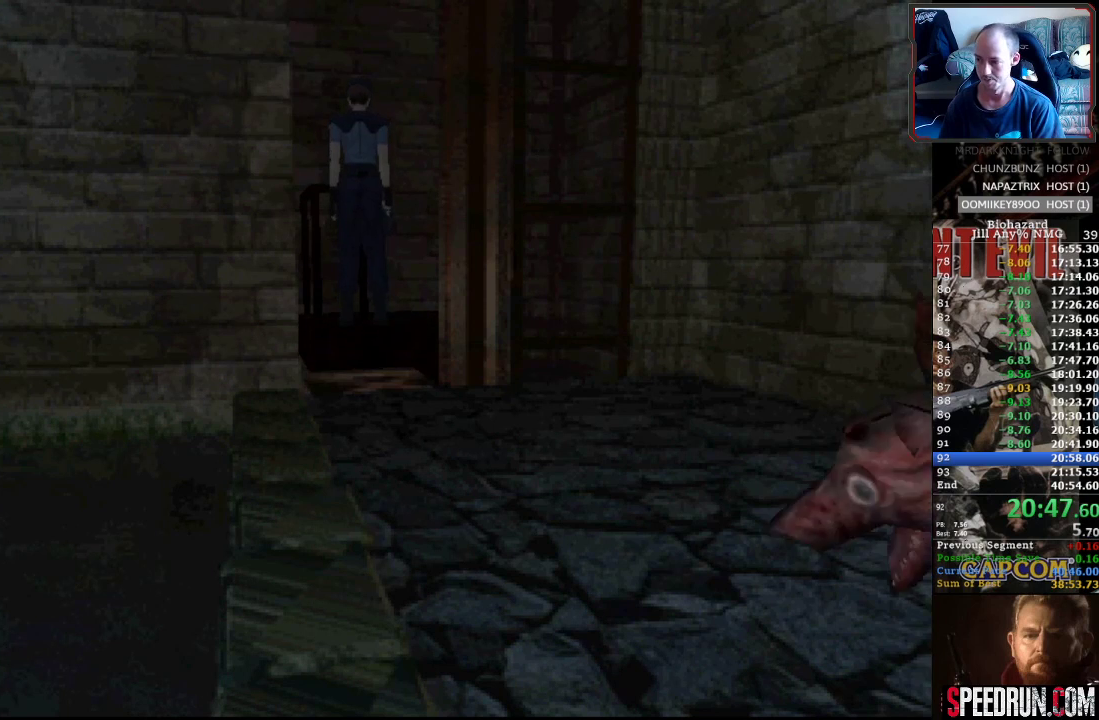
{"buttons": [], "events": []}
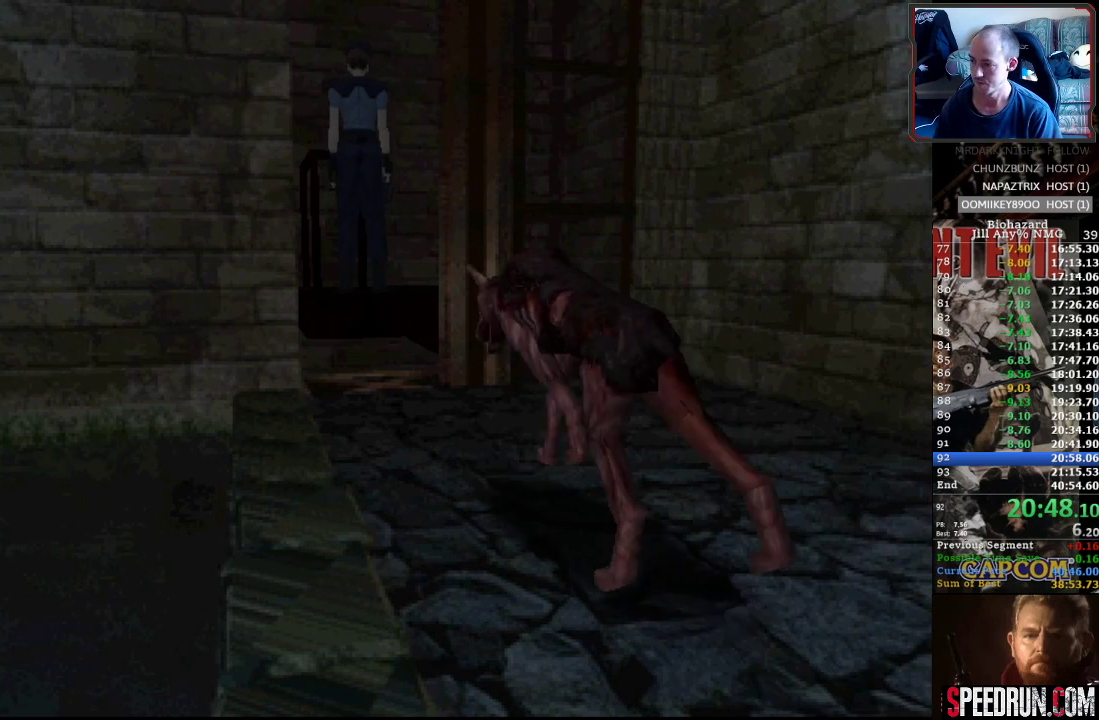
{"buttons": [], "events": []}
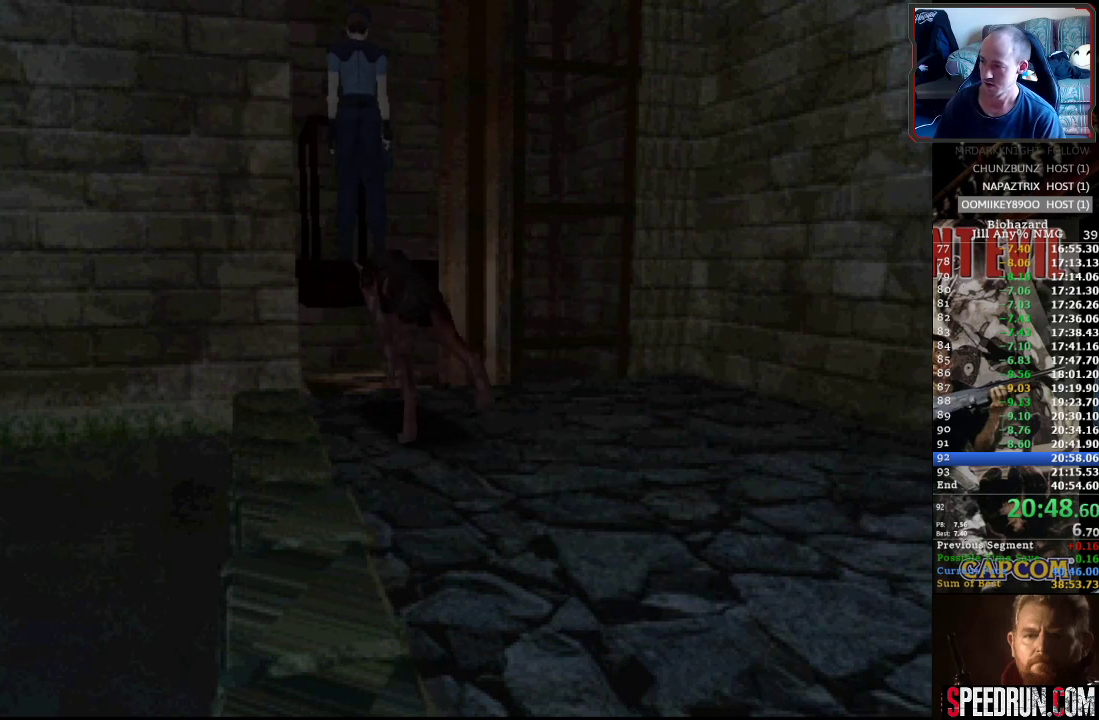
{"buttons": [], "events": []}
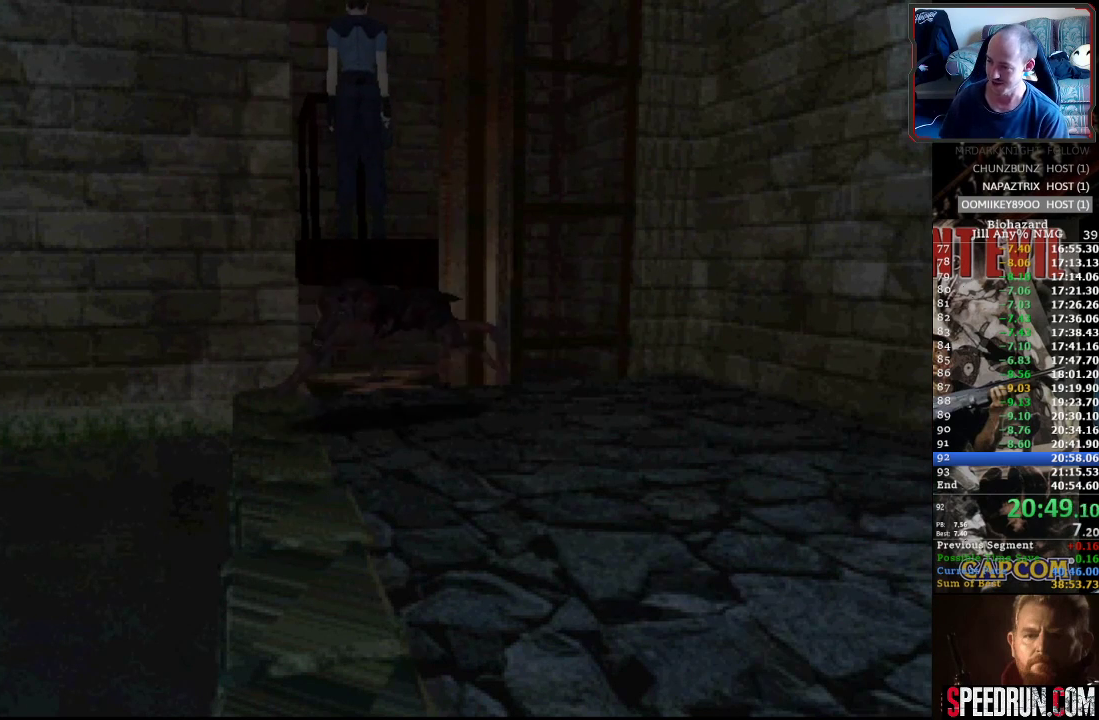
{"buttons": [], "events": []}
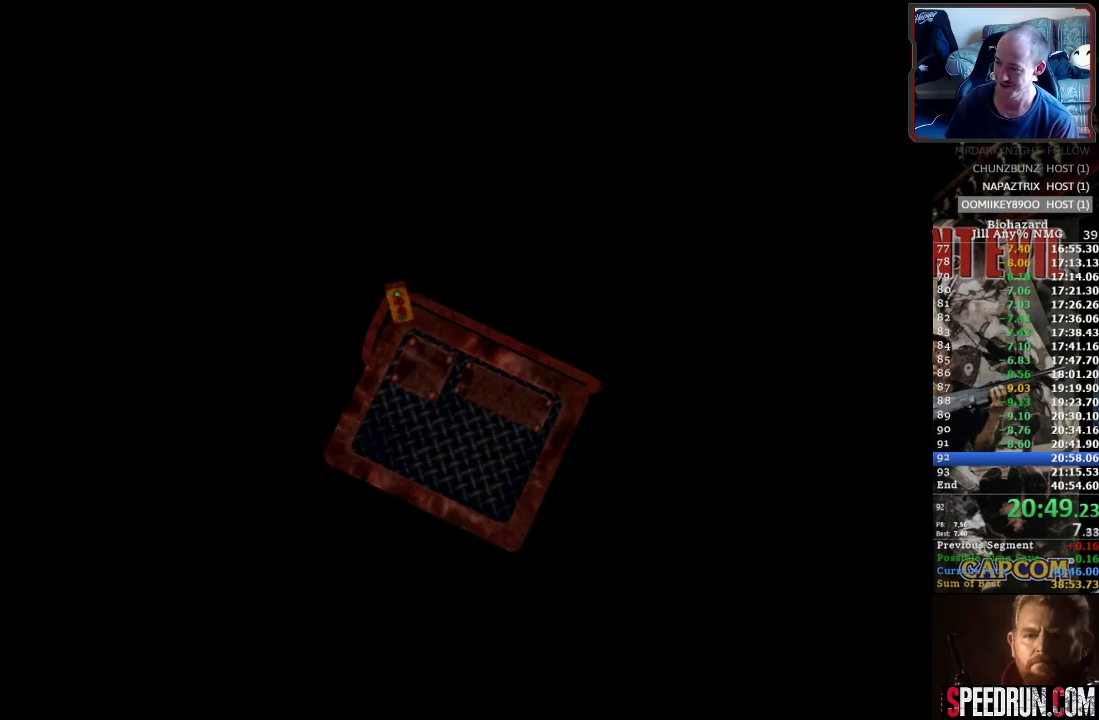
{"buttons": [], "events": []}
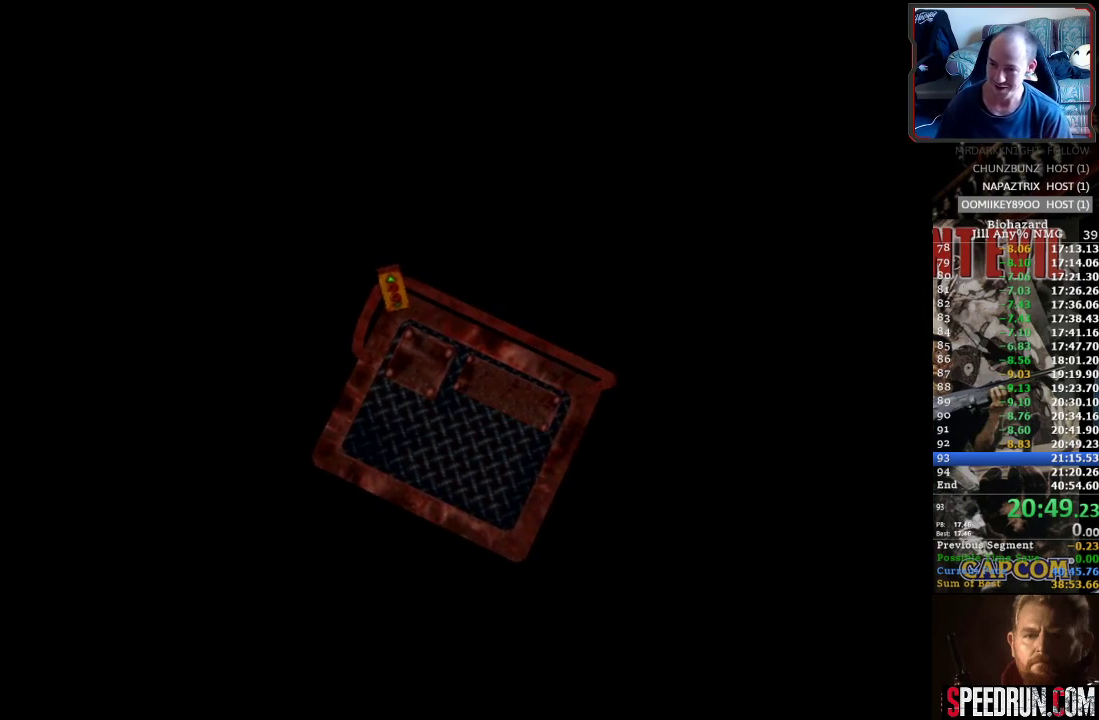
{"buttons": [], "events": []}
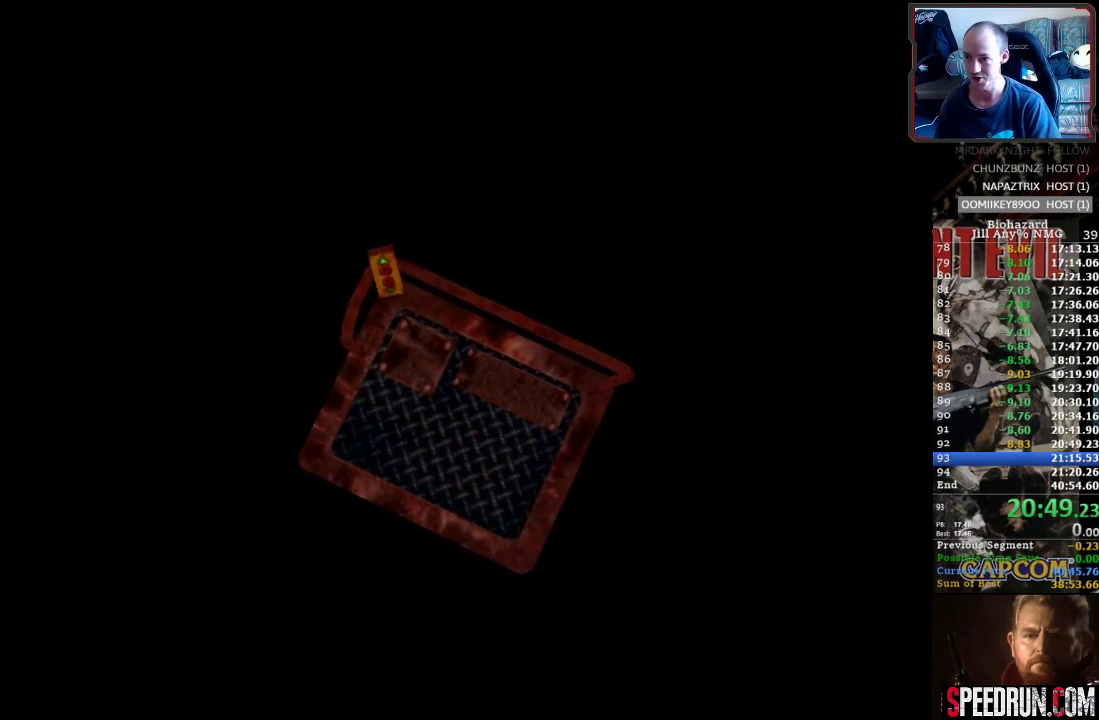
{"buttons": ["SQUARE", "DPAD_UP"], "events": [[67, "CROSS", "down"], [217, "SQUARE", "down"], [250, "CROSS", "up"], [350, "DPAD_LEFT", "down"], [350, "DPAD_UP", "down"], [367, "DPAD_LEFT", "up"]]}
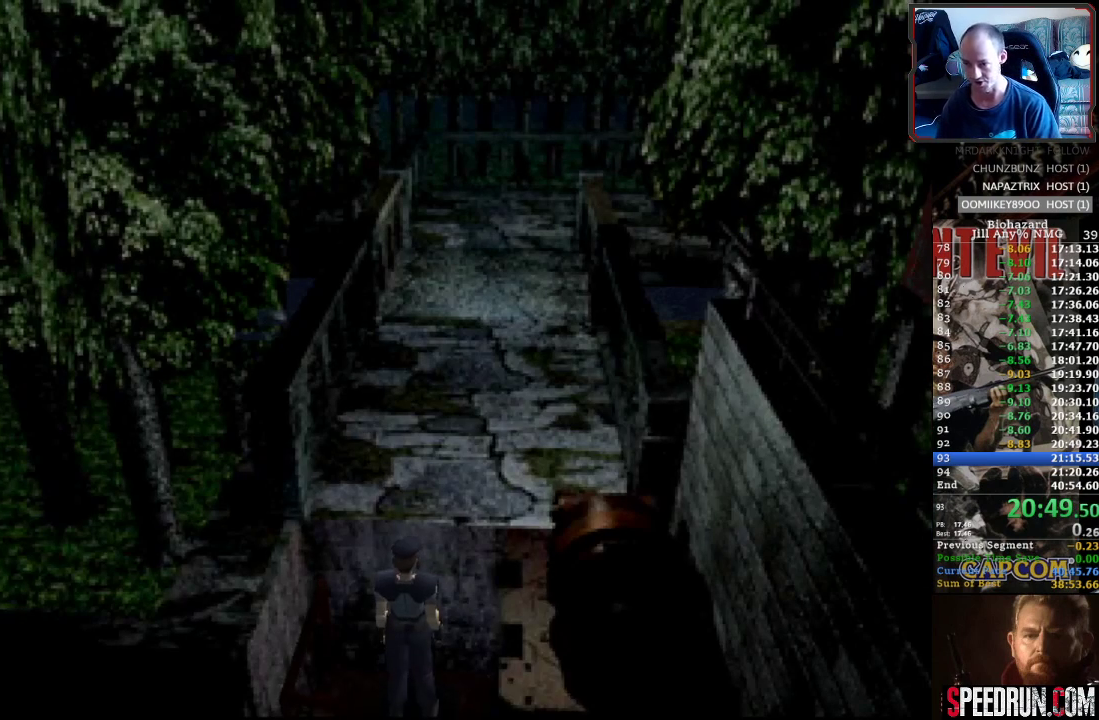
{"buttons": ["SQUARE", "DPAD_UP"], "events": []}